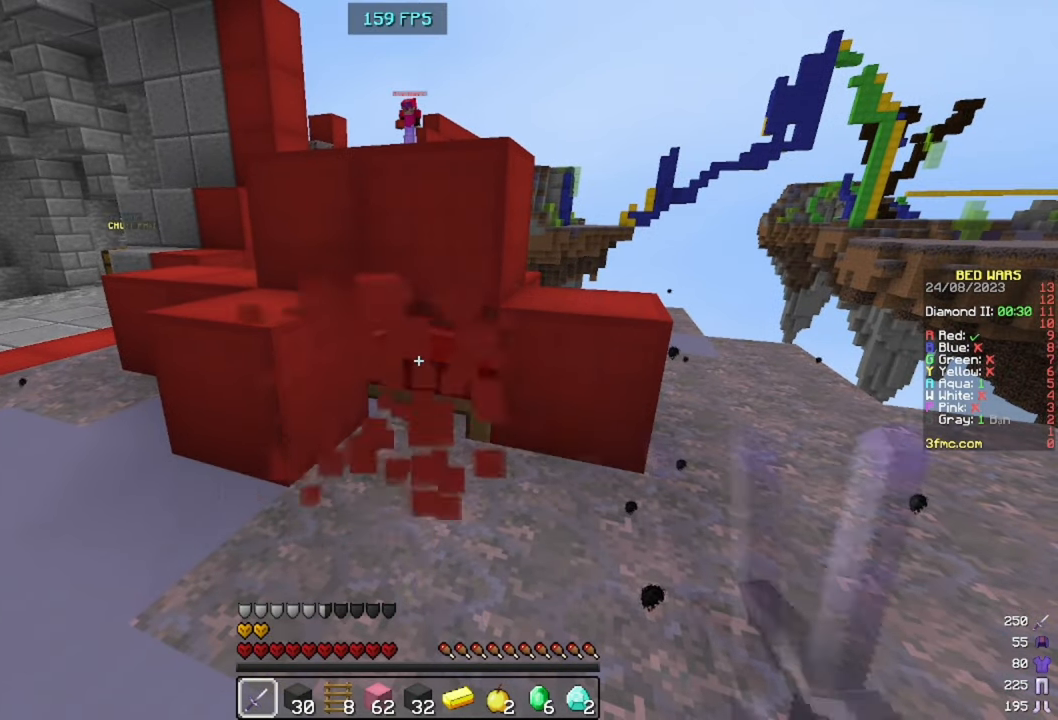
Gameplay with keyboard and mouse; each line is a JSON object with the keys and mouse buttons held at the frame after it. "events" lists presses ("down") and releases ("up") of "a", "d", "s", "space", "w", "mouse_left" and "mouse_right" between this image and that frame as [ms after this image, input, new state], when the widget could be followed in between. "mouse_left", "mouse_right" = the "left", "right" buttons of the "mouse" list. No other keys are recorded. Fast repeated clicks can show as one long hold. Mouse movement is not recorded.
{"keys": [], "mouse": ["left"], "events": []}
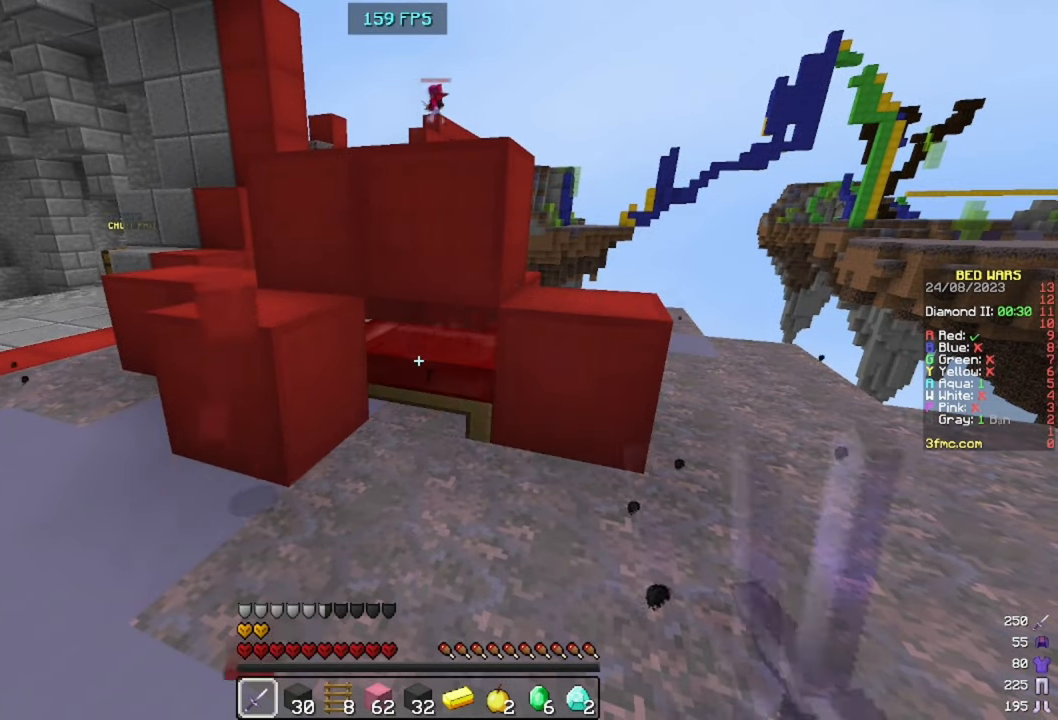
{"keys": ["w"], "mouse": ["left"], "events": [[500, "w", "down"]]}
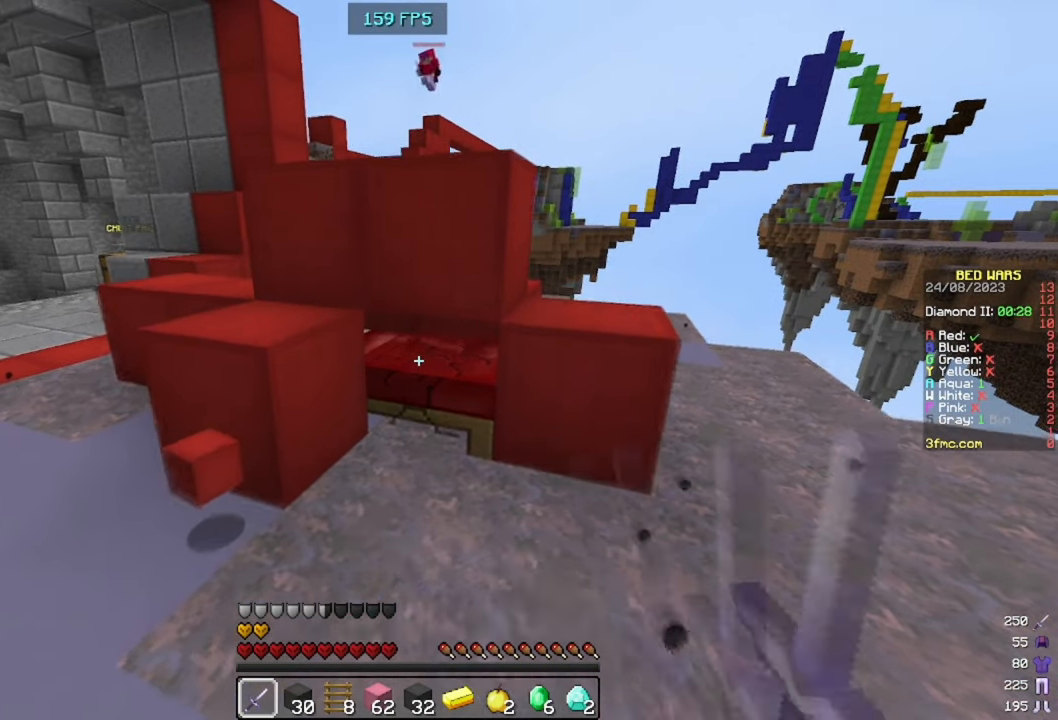
{"keys": [], "mouse": ["left"]}
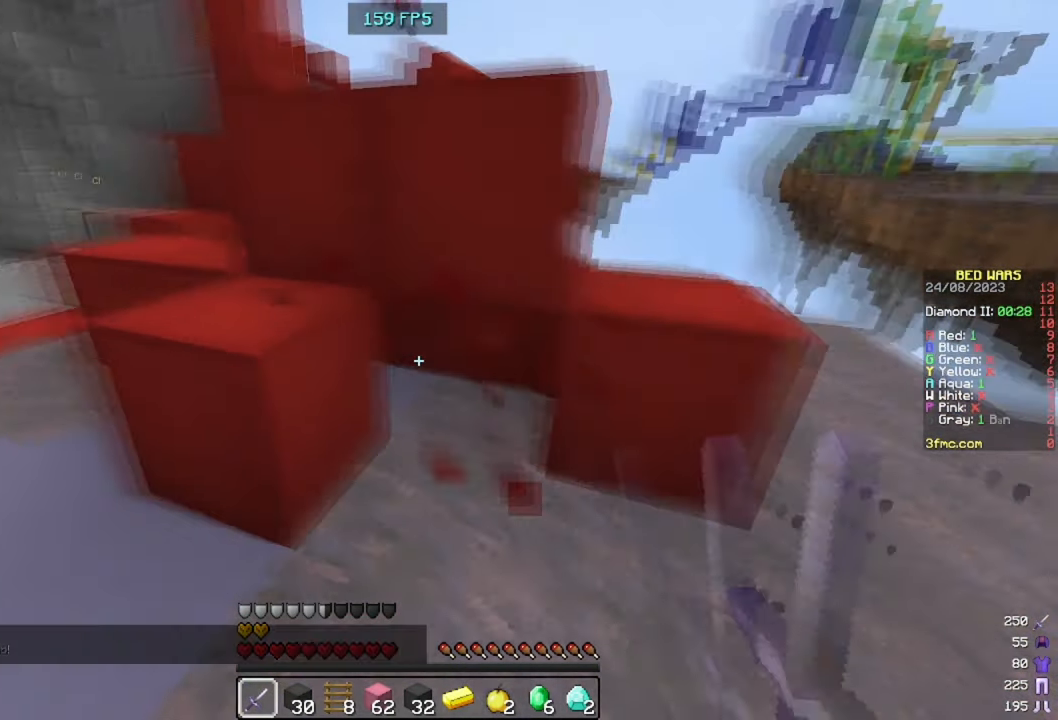
{"keys": ["a", "w"], "mouse": []}
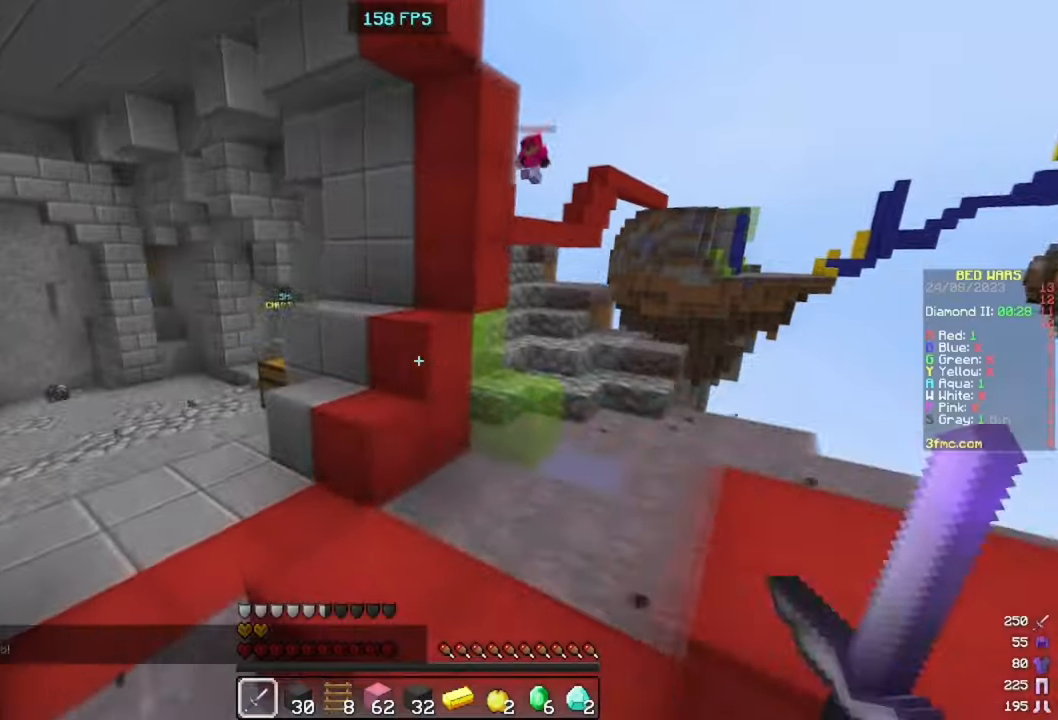
{"keys": ["space", "w"], "mouse": [], "events": [[33, "space", "down"], [300, "a", "up"]]}
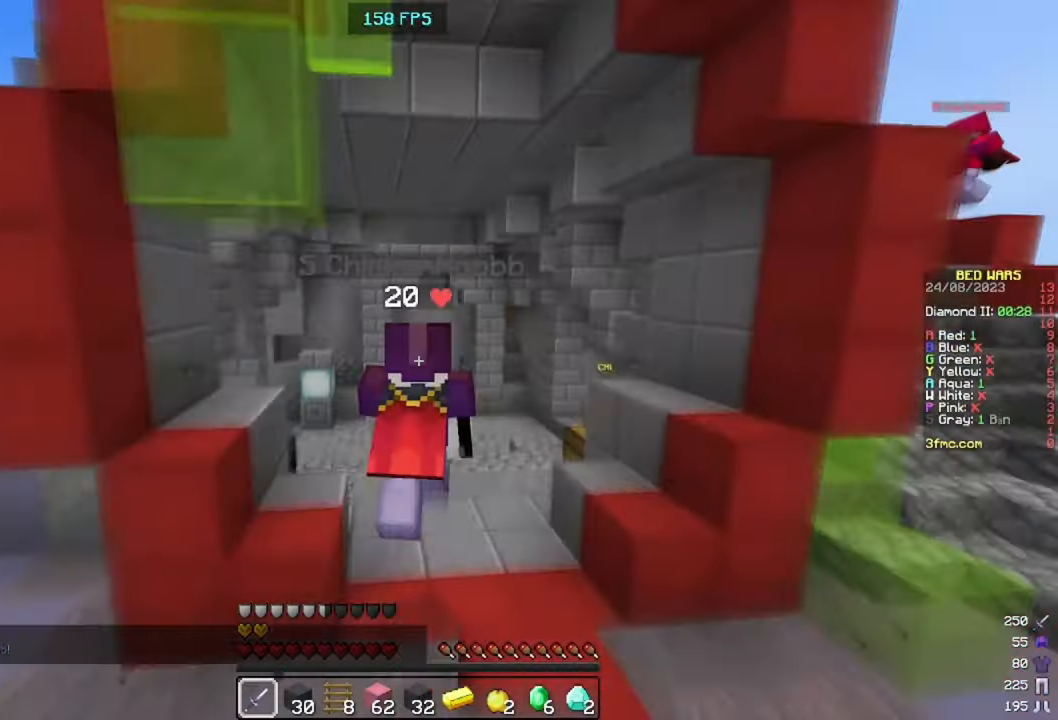
{"keys": ["space", "w"], "mouse": [], "events": []}
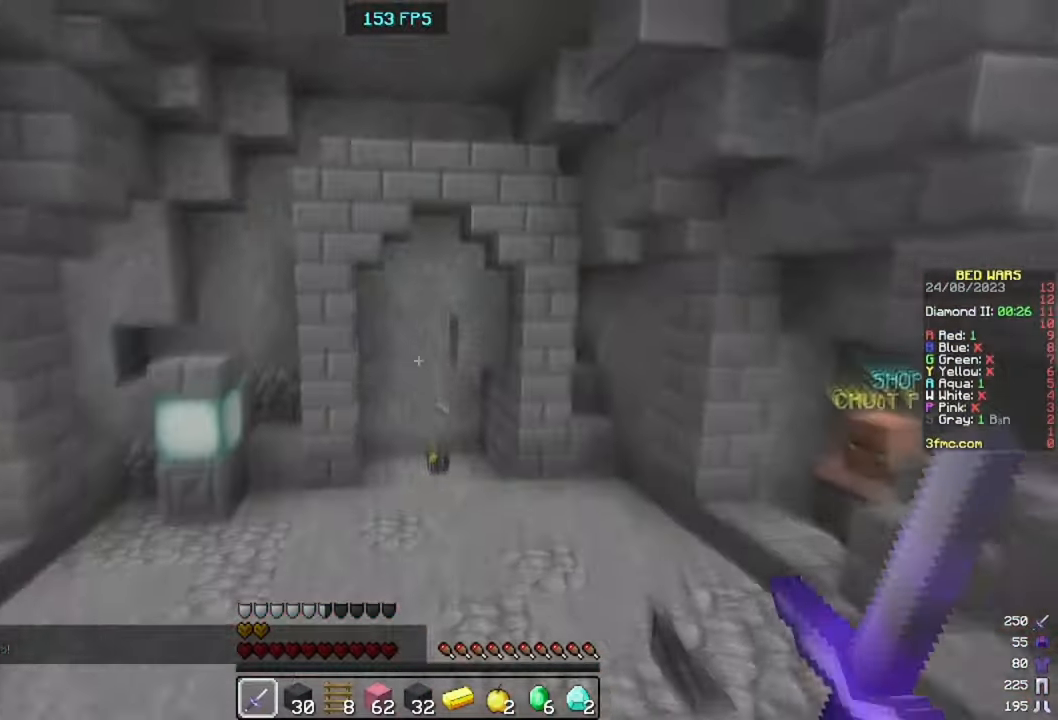
{"keys": ["space", "w"], "mouse": [], "events": []}
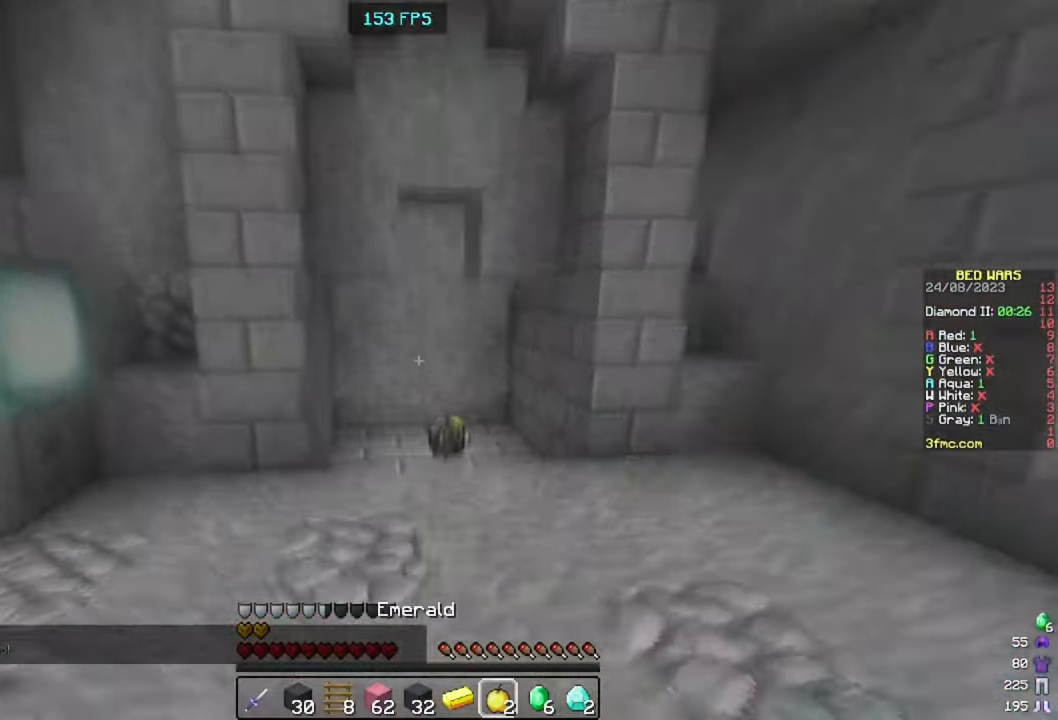
{"keys": ["s"], "mouse": ["right"]}
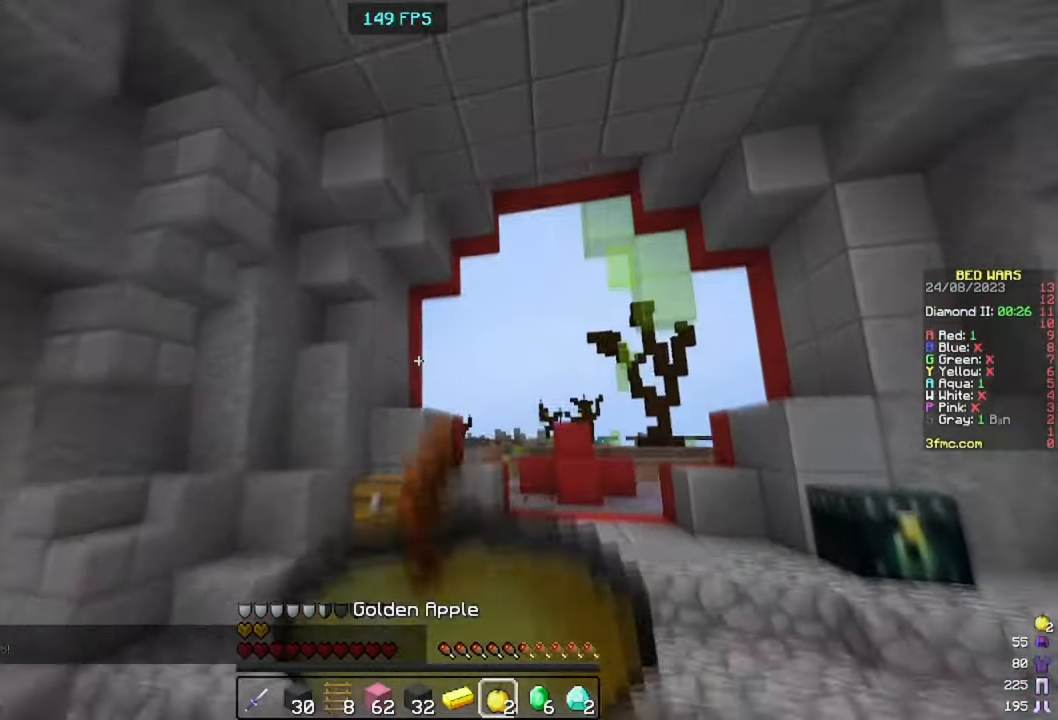
{"keys": ["a", "s"], "mouse": ["right"], "events": [[300, "a", "down"]]}
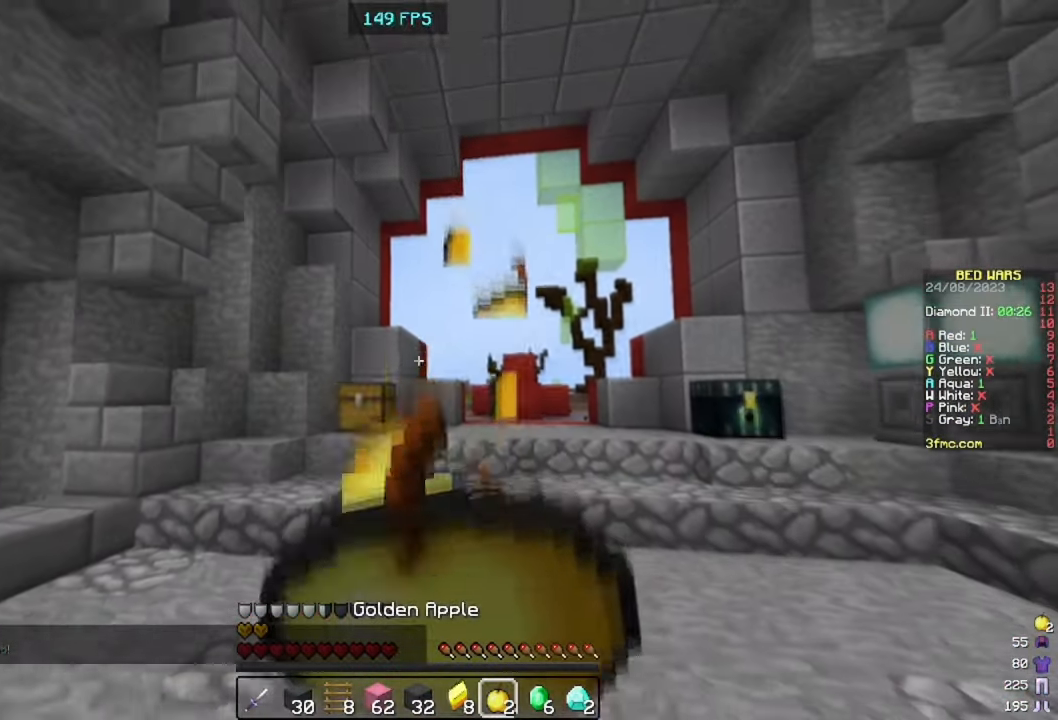
{"keys": ["s"], "mouse": ["right"], "events": [[66, "a", "up"]]}
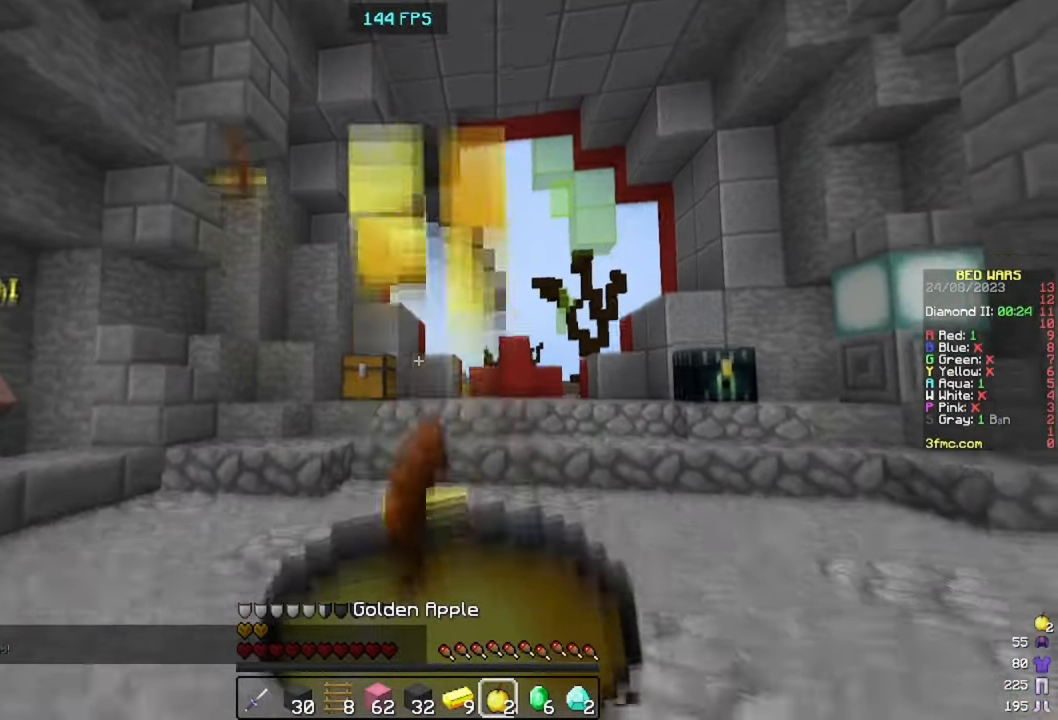
{"keys": ["s"], "mouse": ["right"], "events": []}
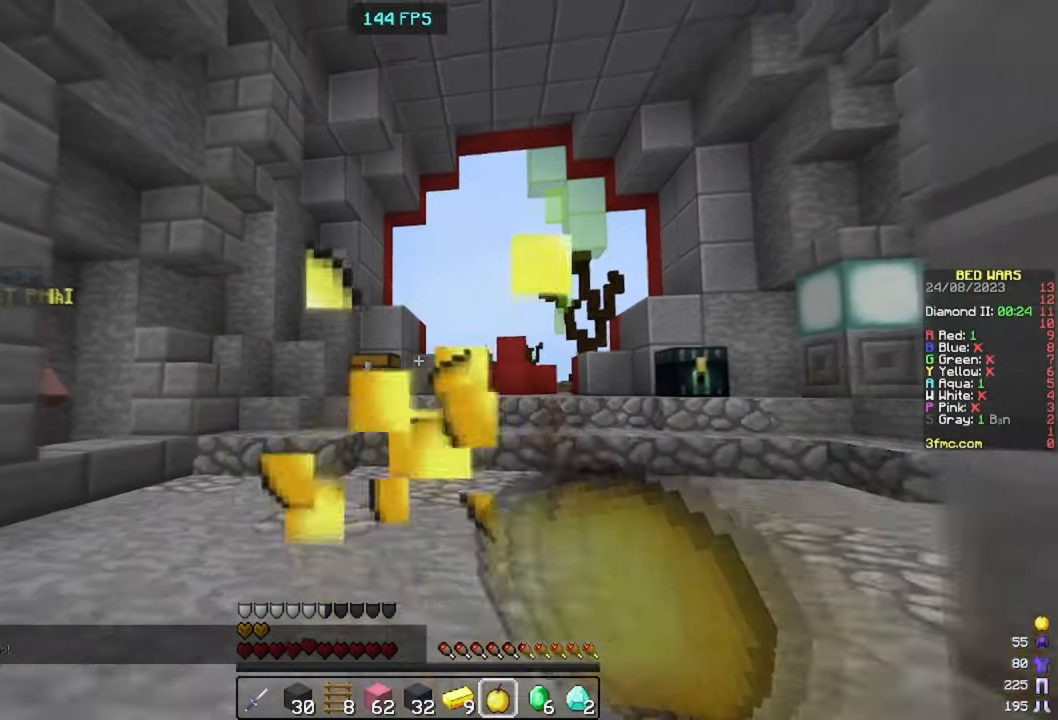
{"keys": ["d", "w"], "mouse": []}
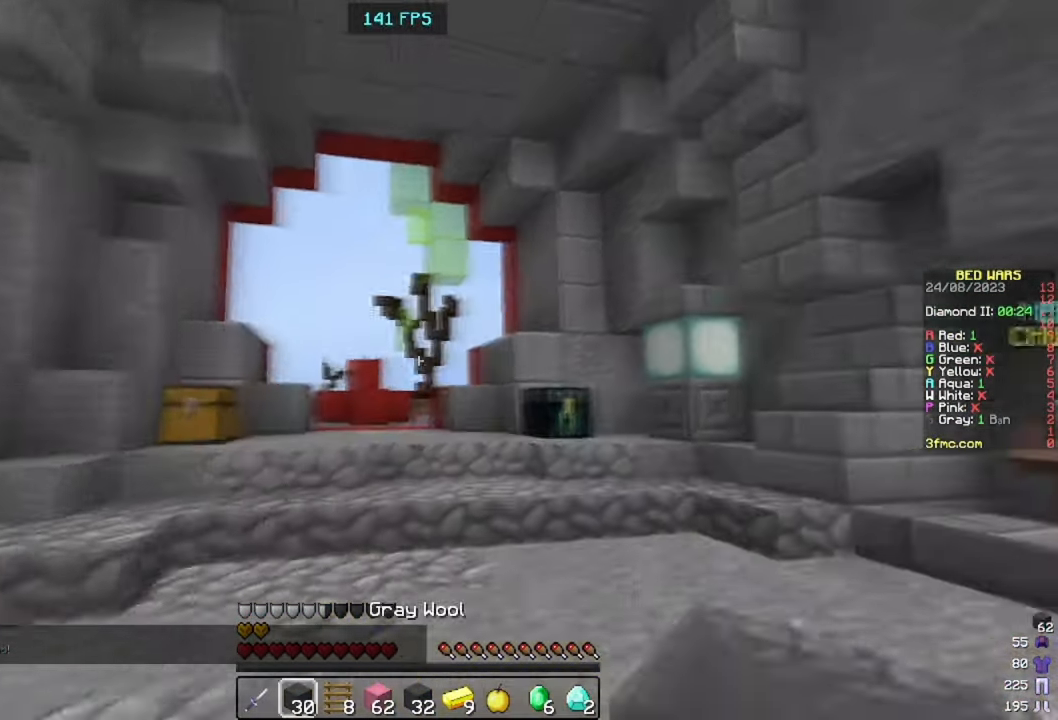
{"keys": ["d", "w"], "mouse": [], "events": []}
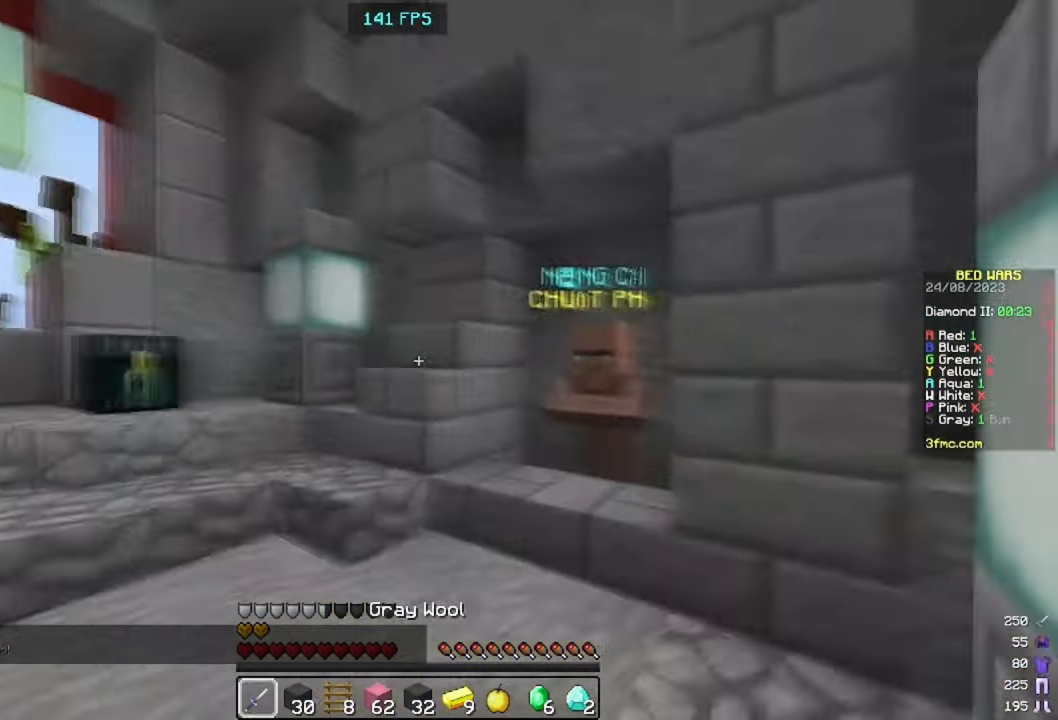
{"keys": [], "mouse": ["right"], "events": [[333, "d", "up"], [433, "mouse_right", "down"], [500, "w", "up"]]}
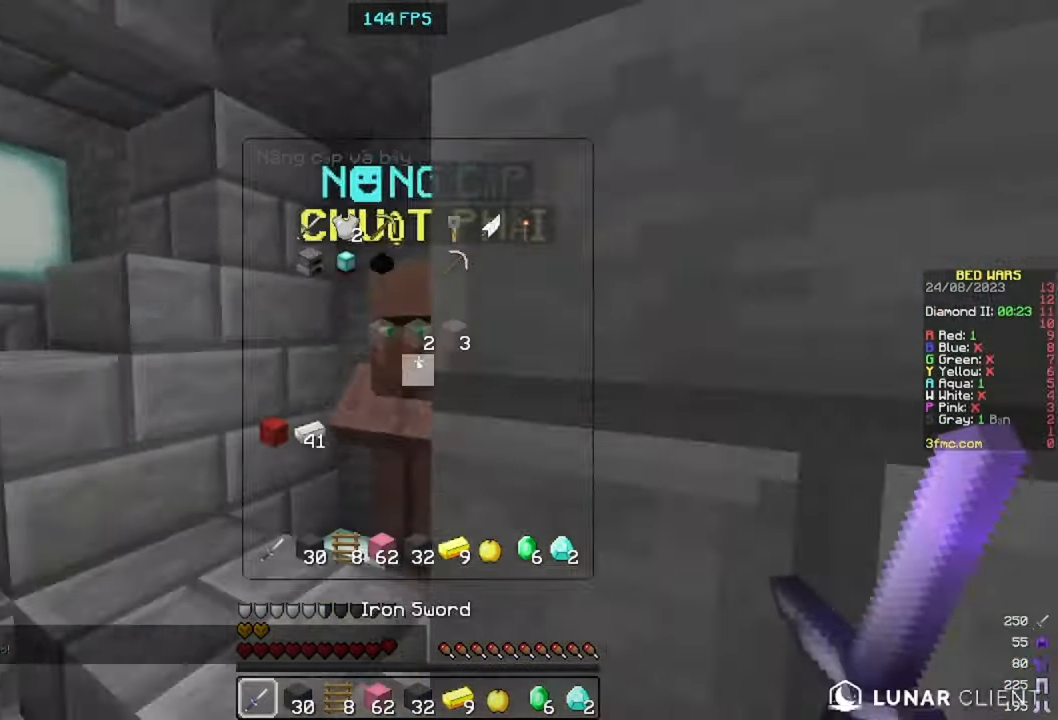
{"keys": [], "mouse": [], "events": [[66, "mouse_right", "up"]]}
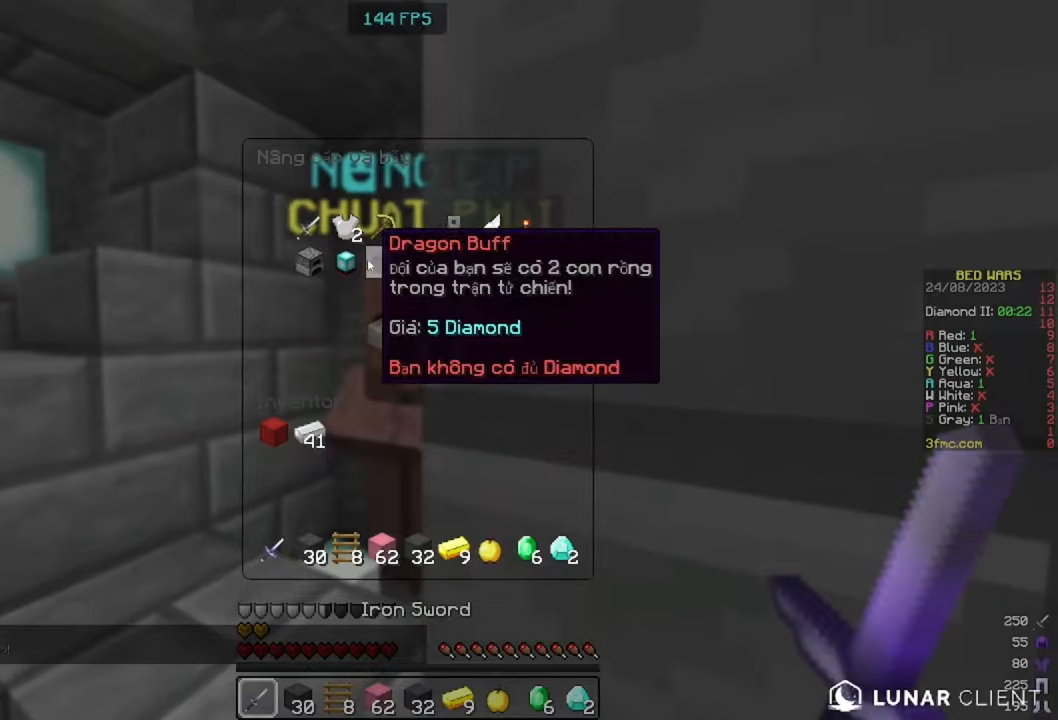
{"keys": [], "mouse": [], "events": []}